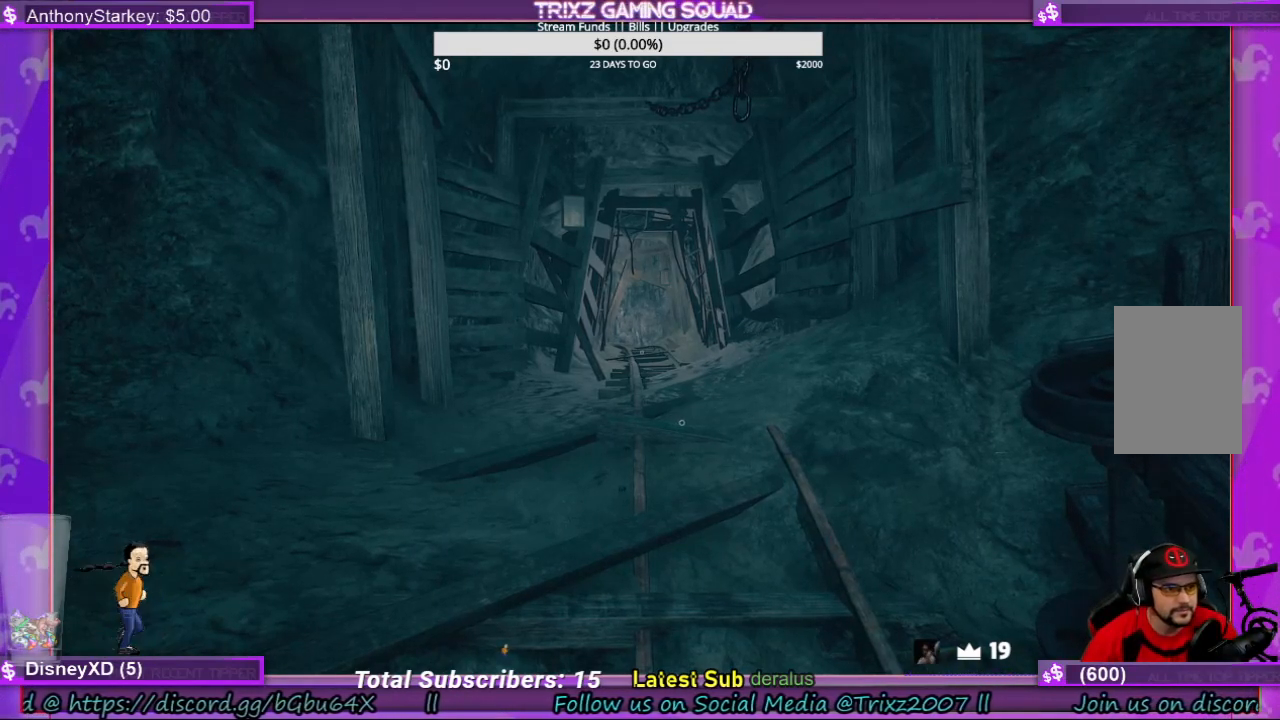
Gameplay with keyboard and mouse; each line is a JSON object with the keys and mouse buttons held at the frame after it. "events" lists presses ("down") and releases ("up") of "a", "ctrl", "d", "e", "f", "q", "r", "s", "shift", "space", "tab", "w", "mouse_left", "mouse_wheel", "mouse_right", "mouse_mb4" and "mouse_mb5" between this image and that frame as [ms after this image, input, new state], when the widget could be followed in between. "mouse_left", "mouse_wheel", "mouse_right", "mouse_mb4", "mouse_mb5" = the "left", "wheel", "right", "mb4", "mb5" buttons of the "mouse" list. No other keys are recorded. "wheel" means that the mouse wheel is clicked or scrolled. Mouse movement is not recorded.
{"keys": [], "mouse": [], "events": [[34, "mouse_left", "down"], [100, "mouse_left", "up"]]}
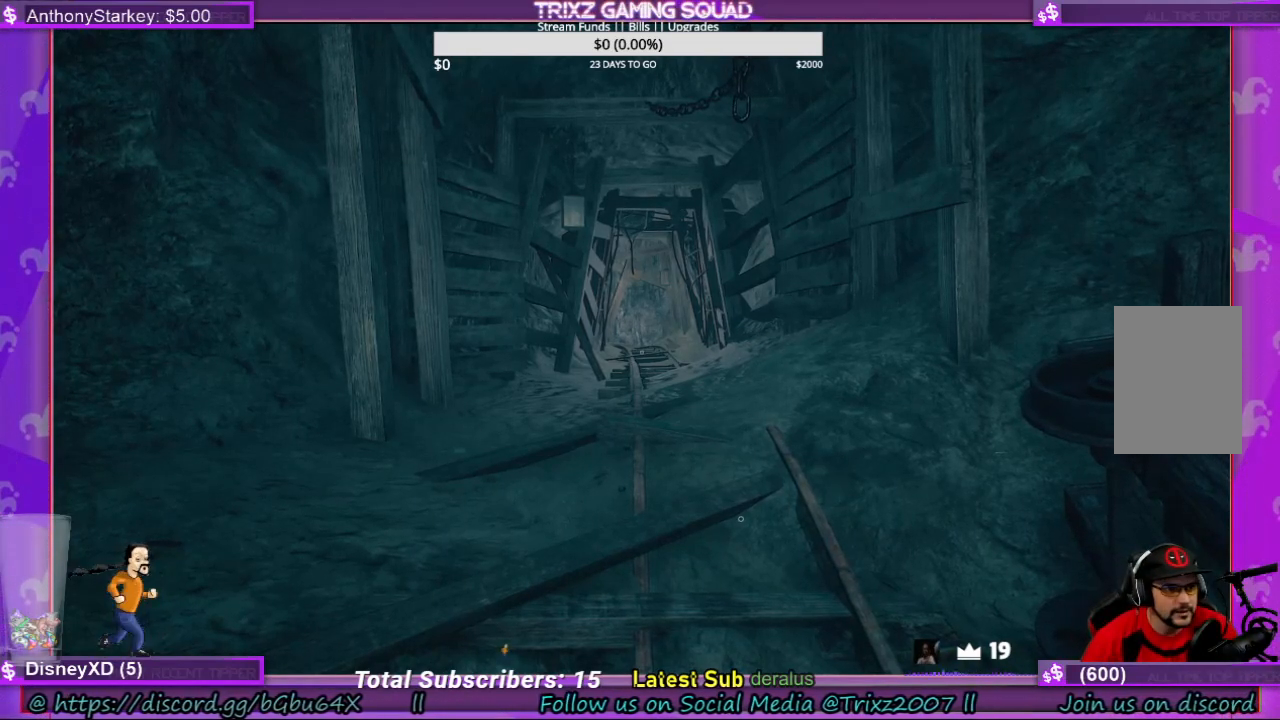
{"keys": [], "mouse": [], "events": []}
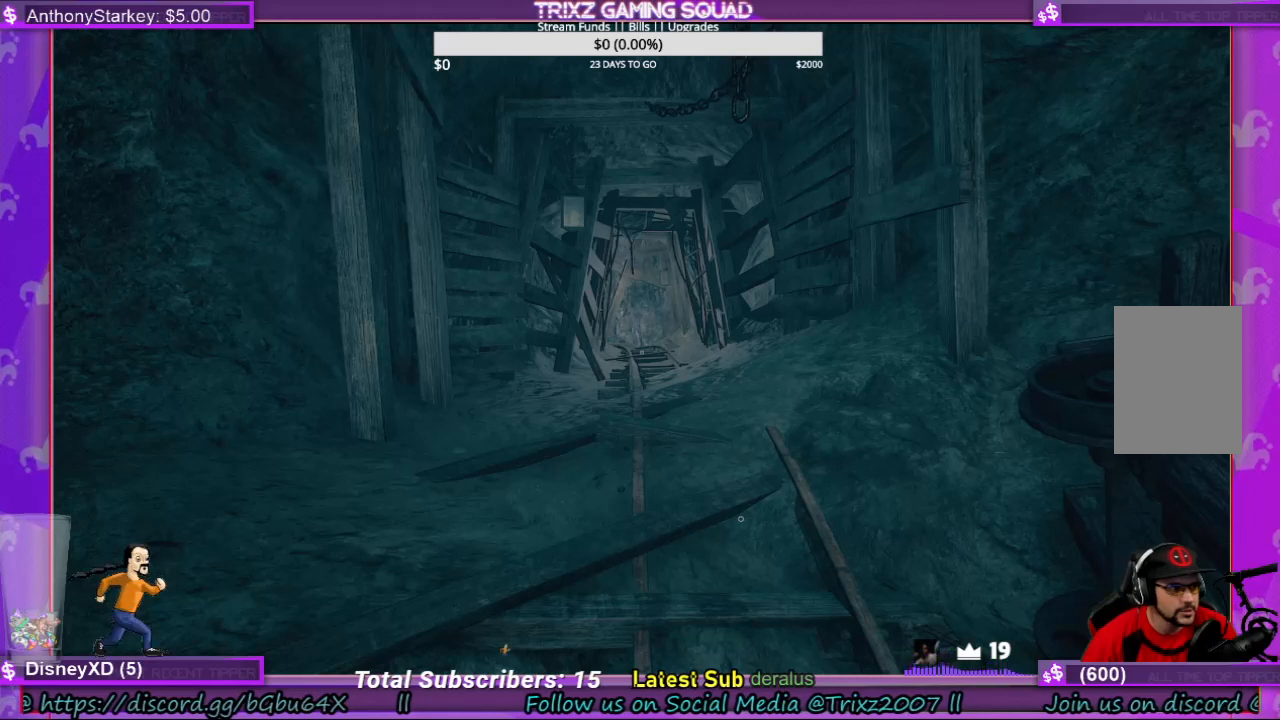
{"keys": [], "mouse": [], "events": []}
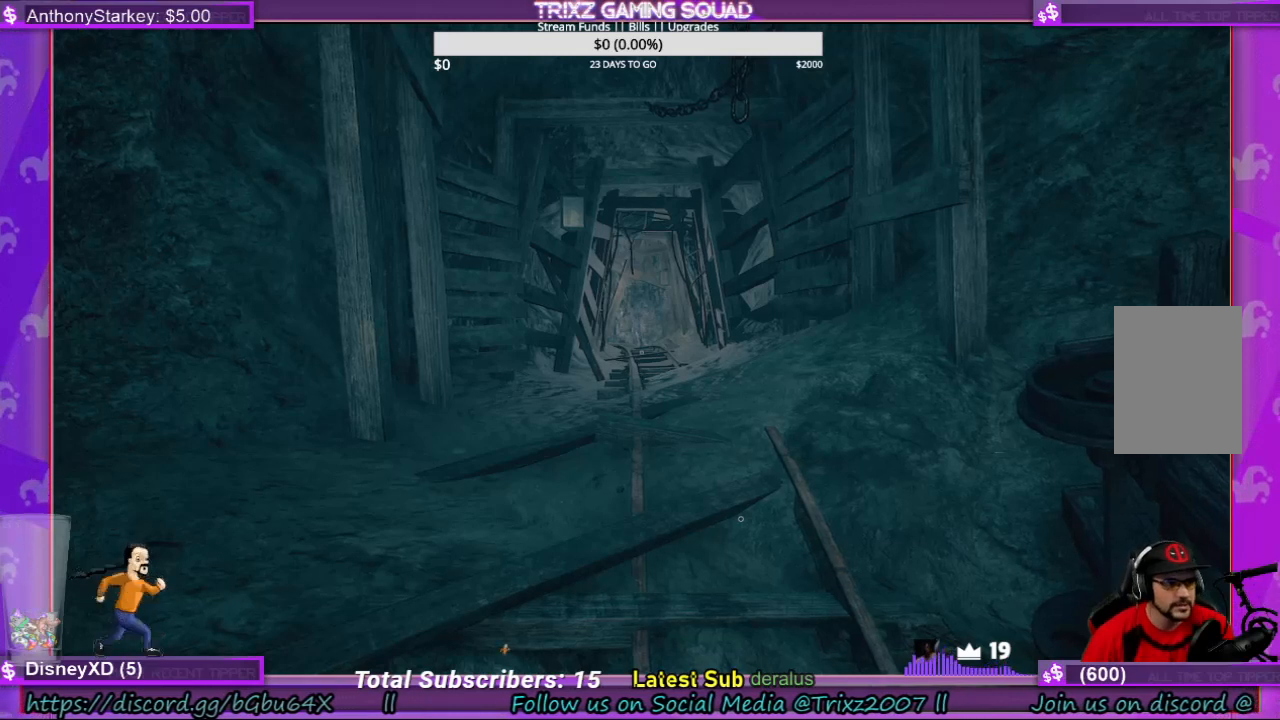
{"keys": [], "mouse": [], "events": []}
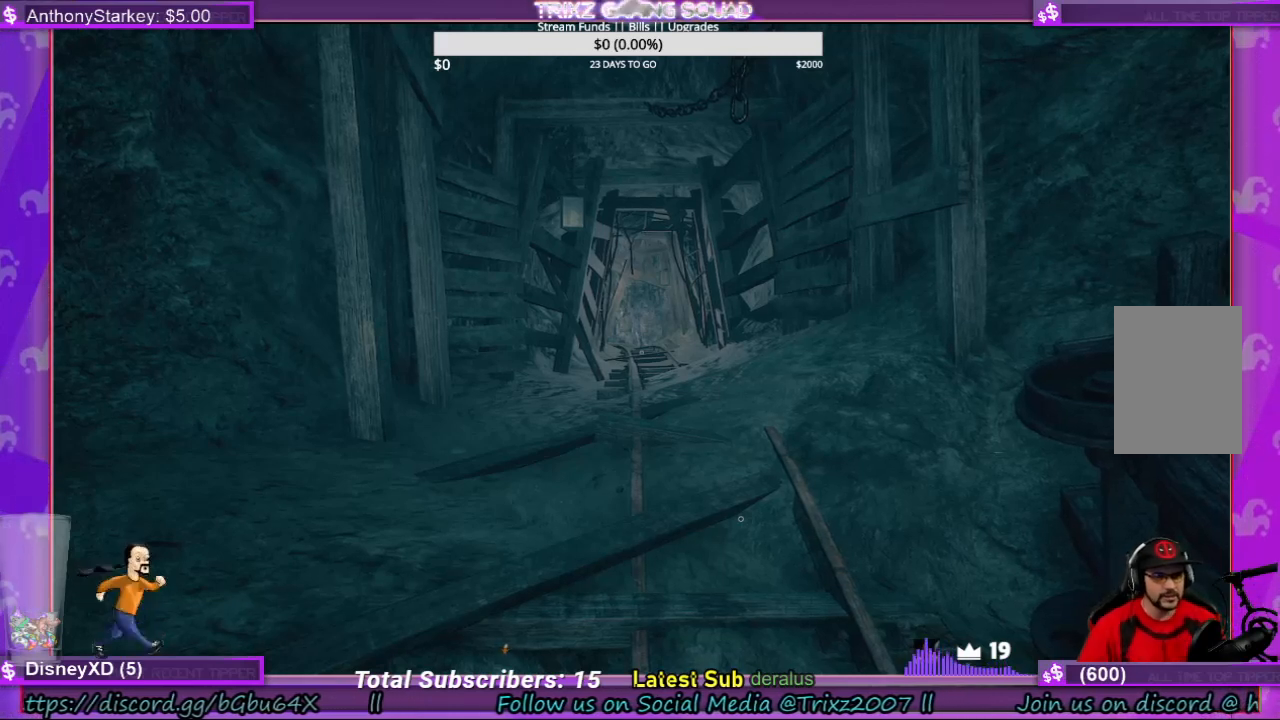
{"keys": [], "mouse": [], "events": []}
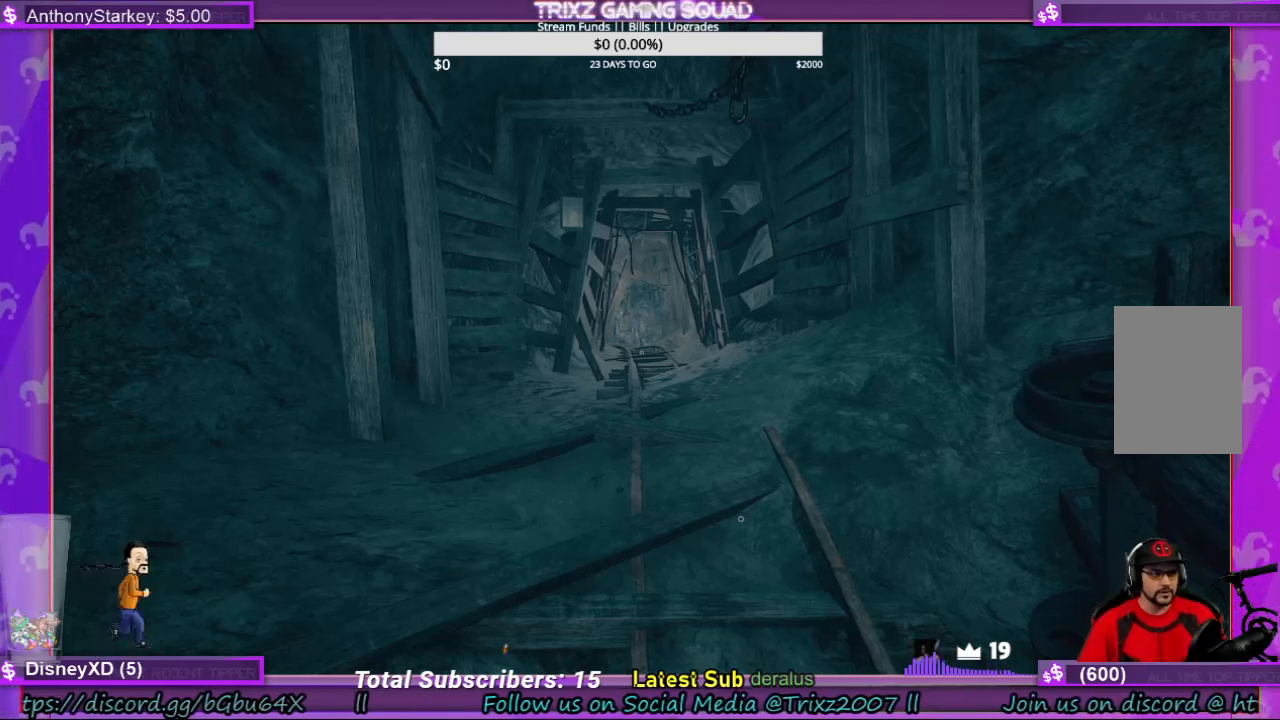
{"keys": [], "mouse": [], "events": []}
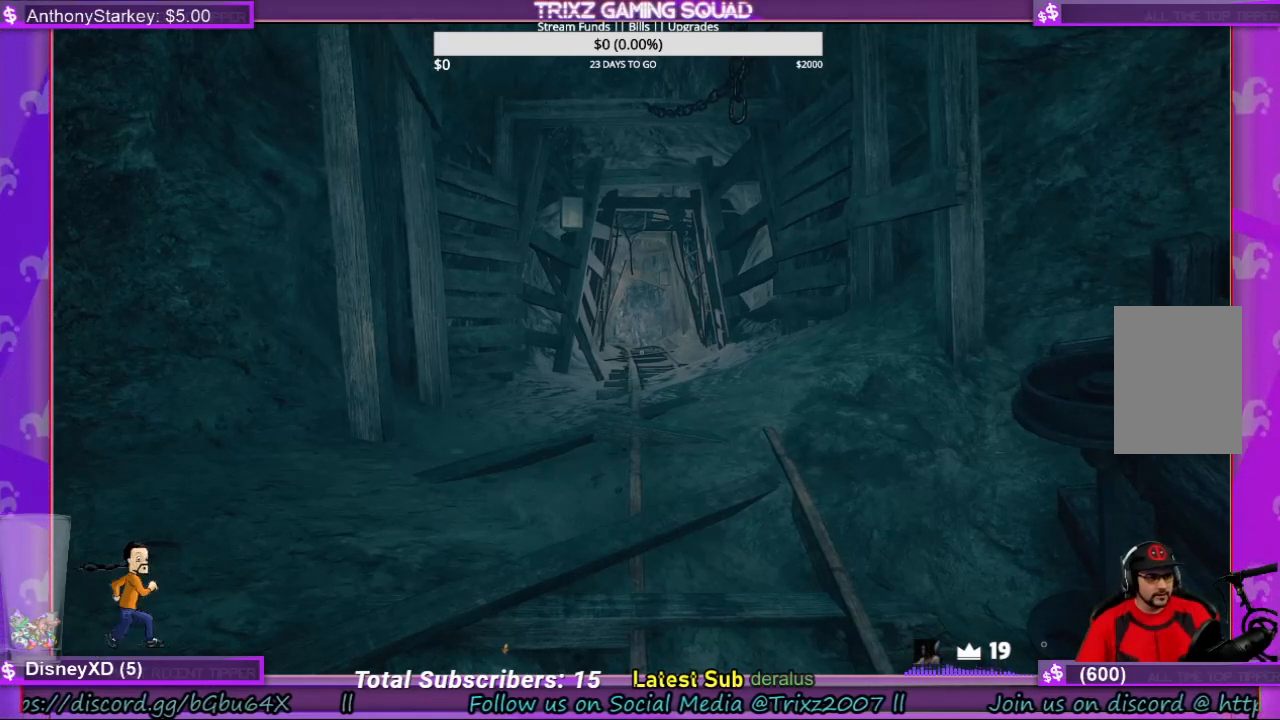
{"keys": [], "mouse": [], "events": []}
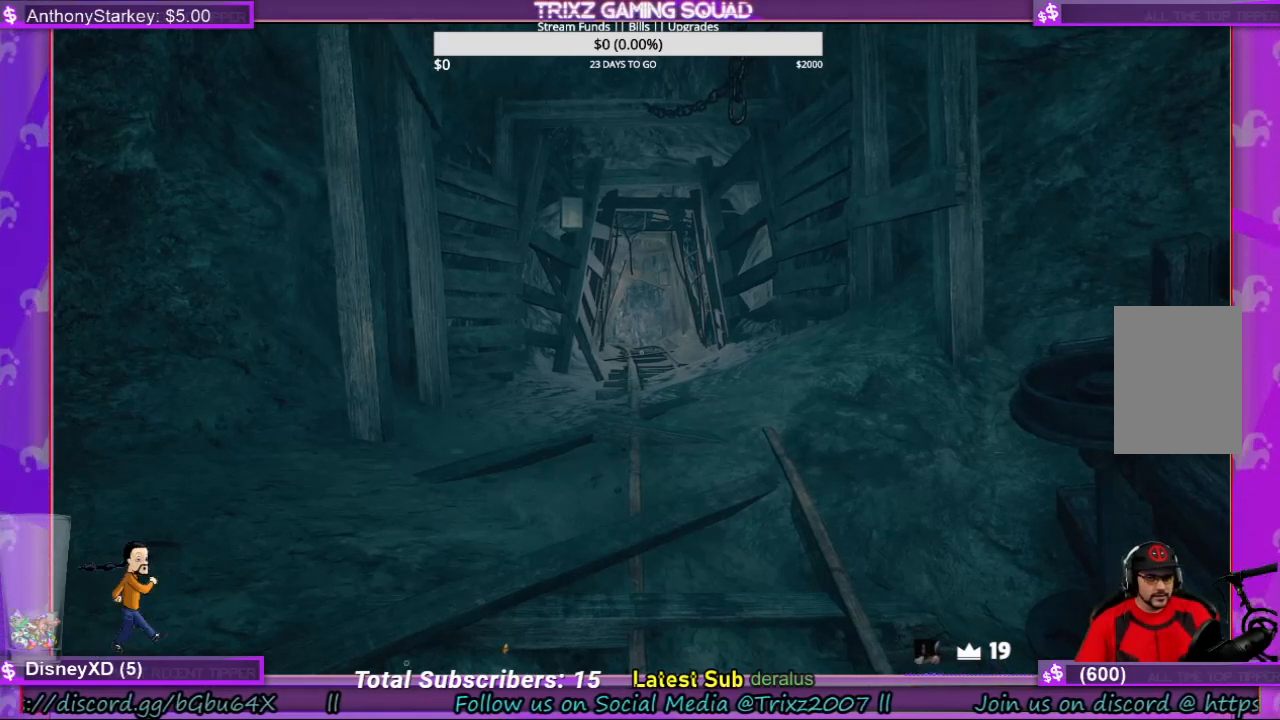
{"keys": [], "mouse": [], "events": []}
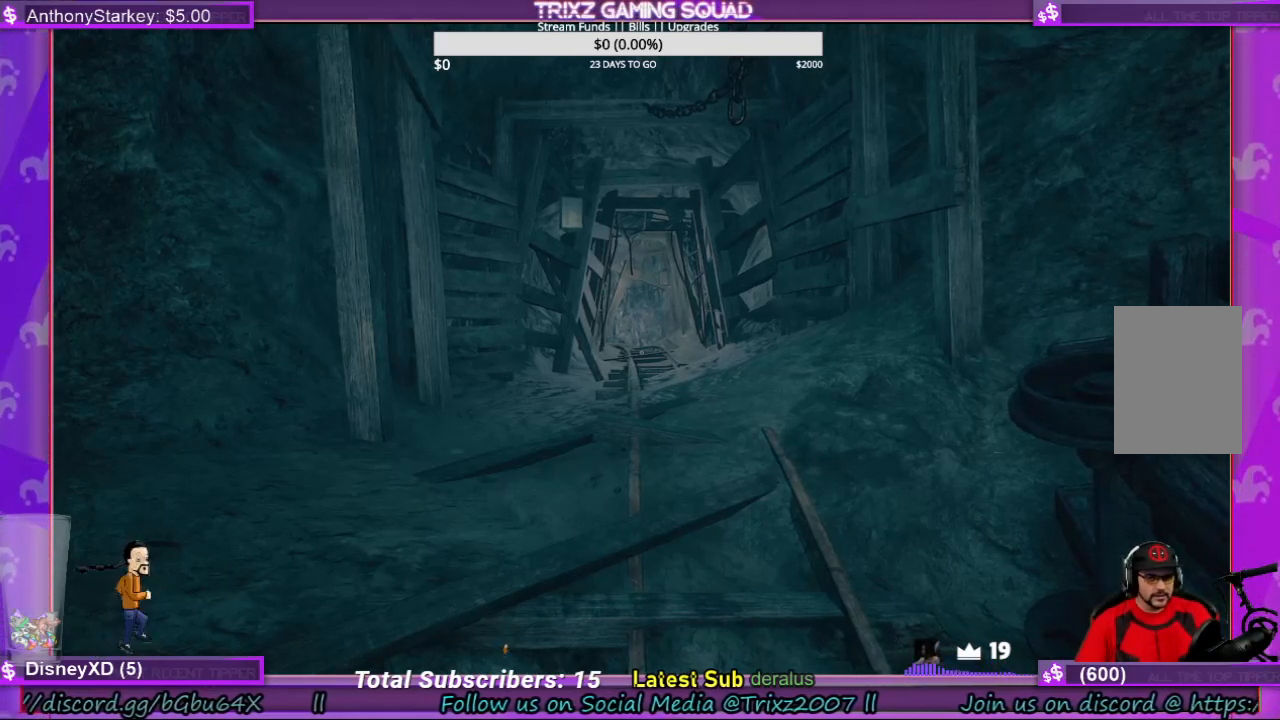
{"keys": [], "mouse": [], "events": [[267, "mouse_left", "down"], [367, "mouse_left", "up"]]}
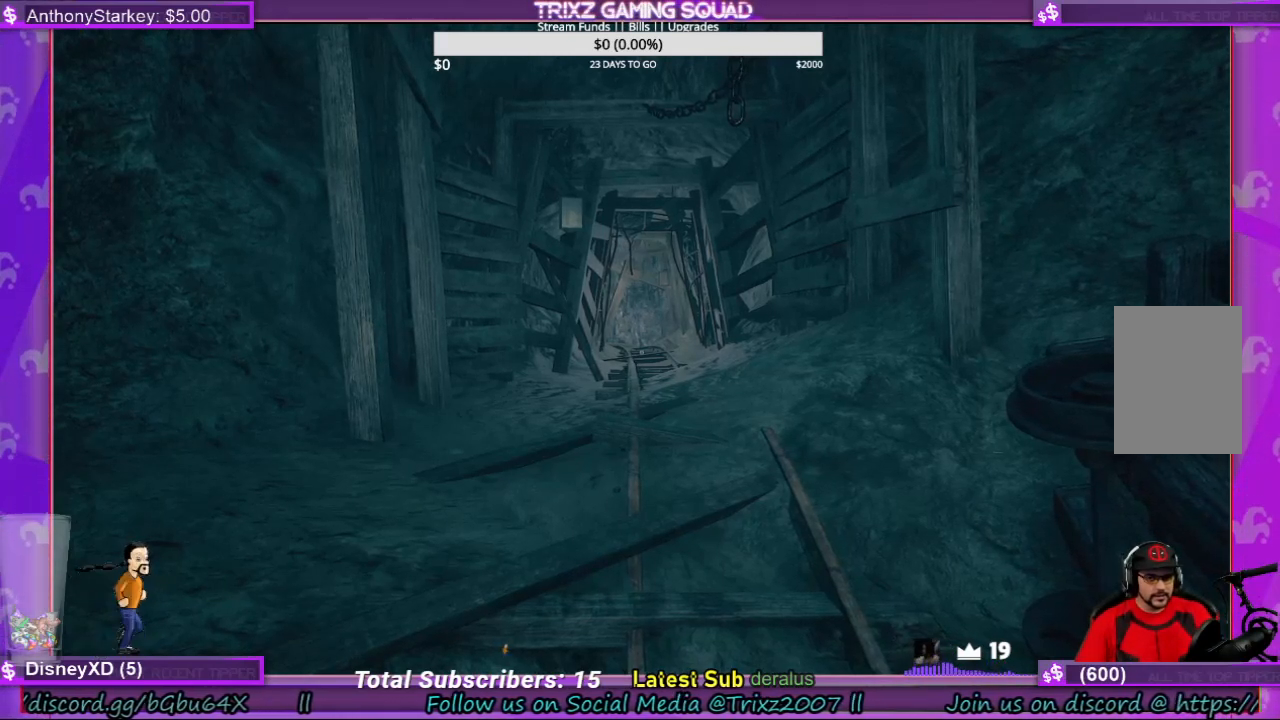
{"keys": [], "mouse": [], "events": []}
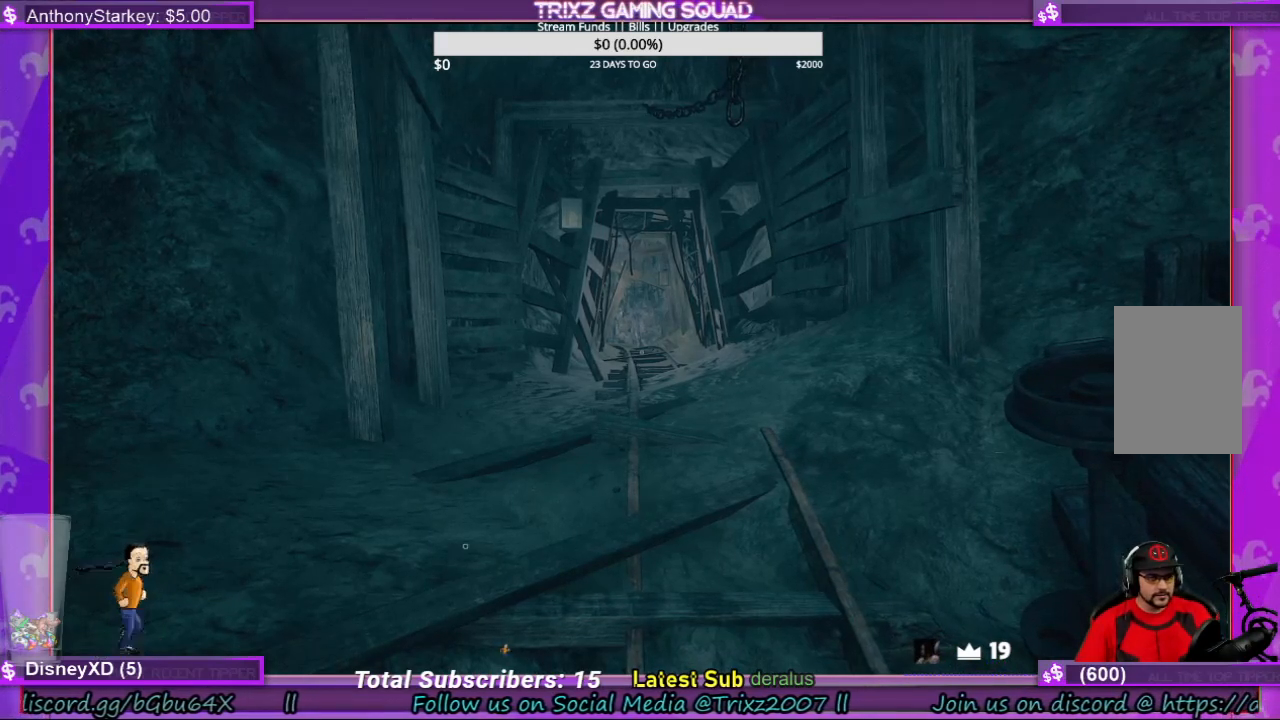
{"keys": [], "mouse": [], "events": []}
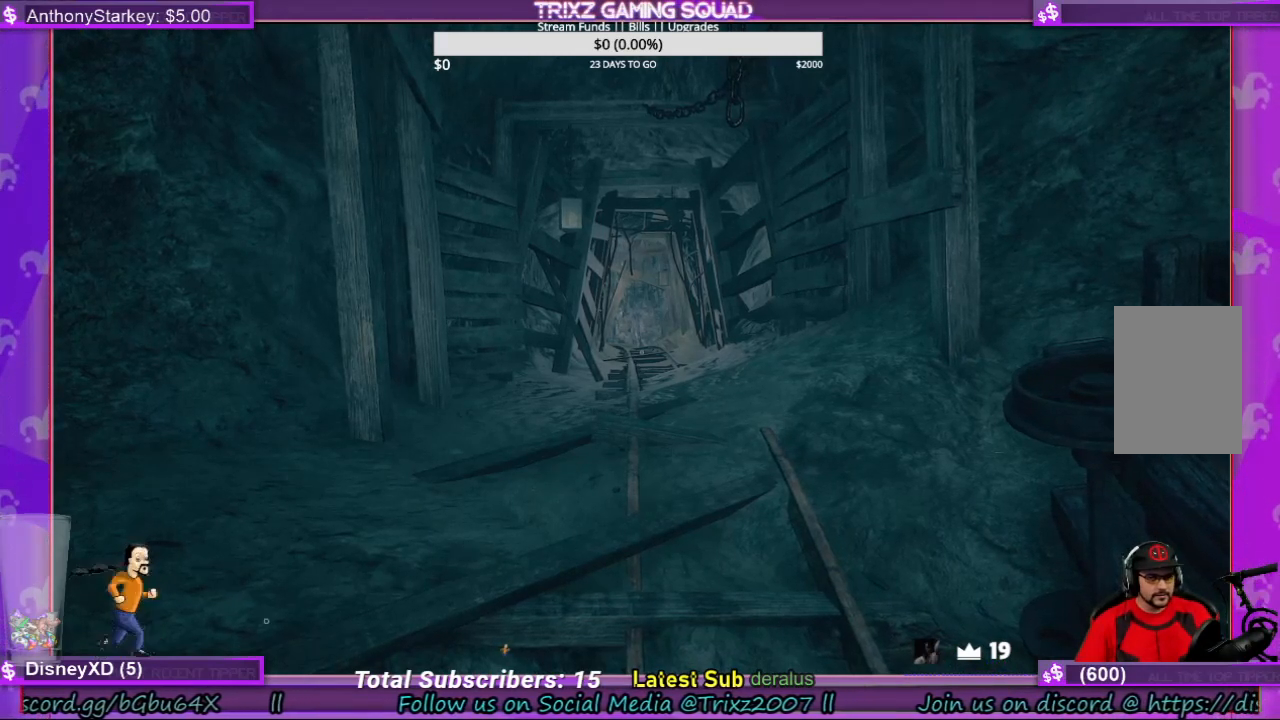
{"keys": [], "mouse": [], "events": []}
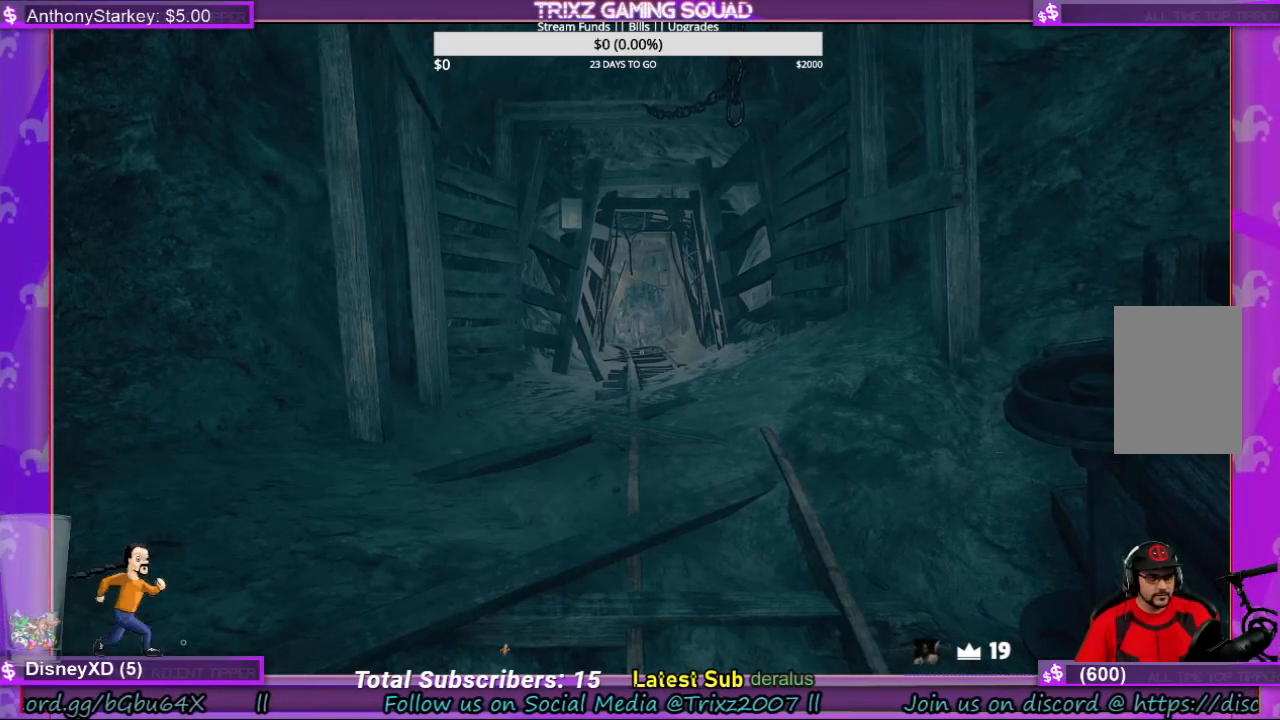
{"keys": [], "mouse": [], "events": []}
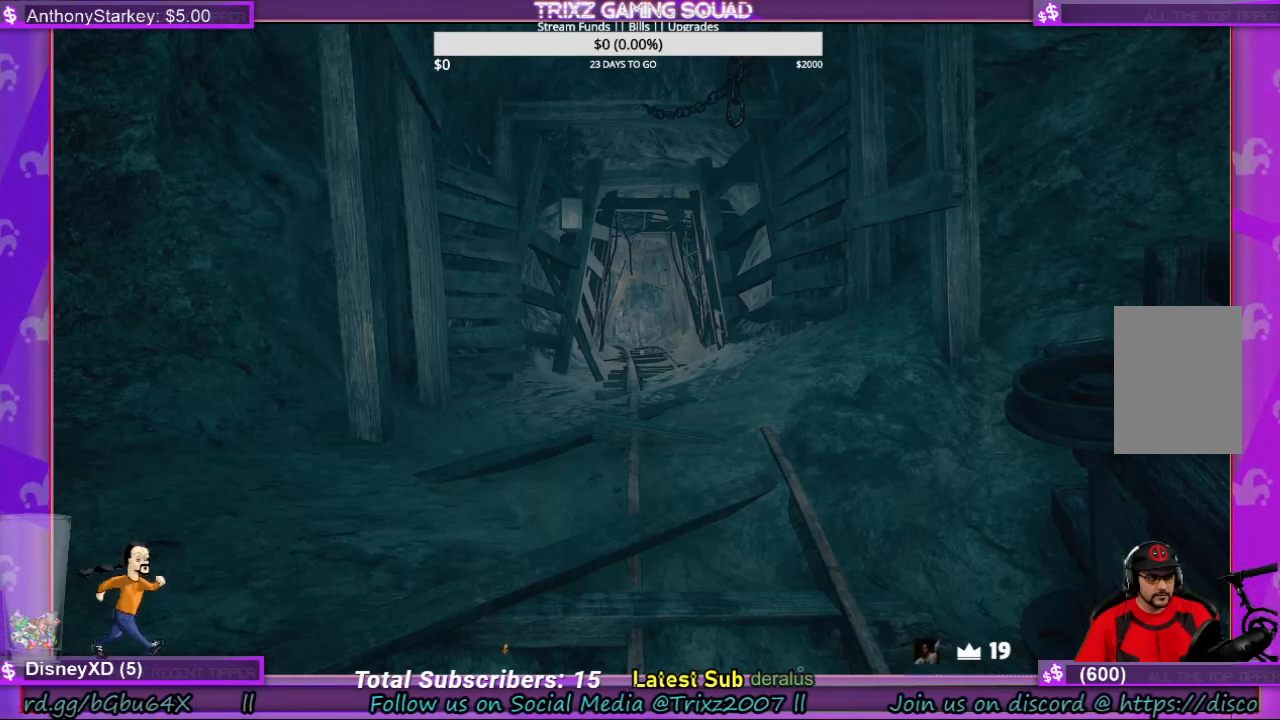
{"keys": [], "mouse": [], "events": []}
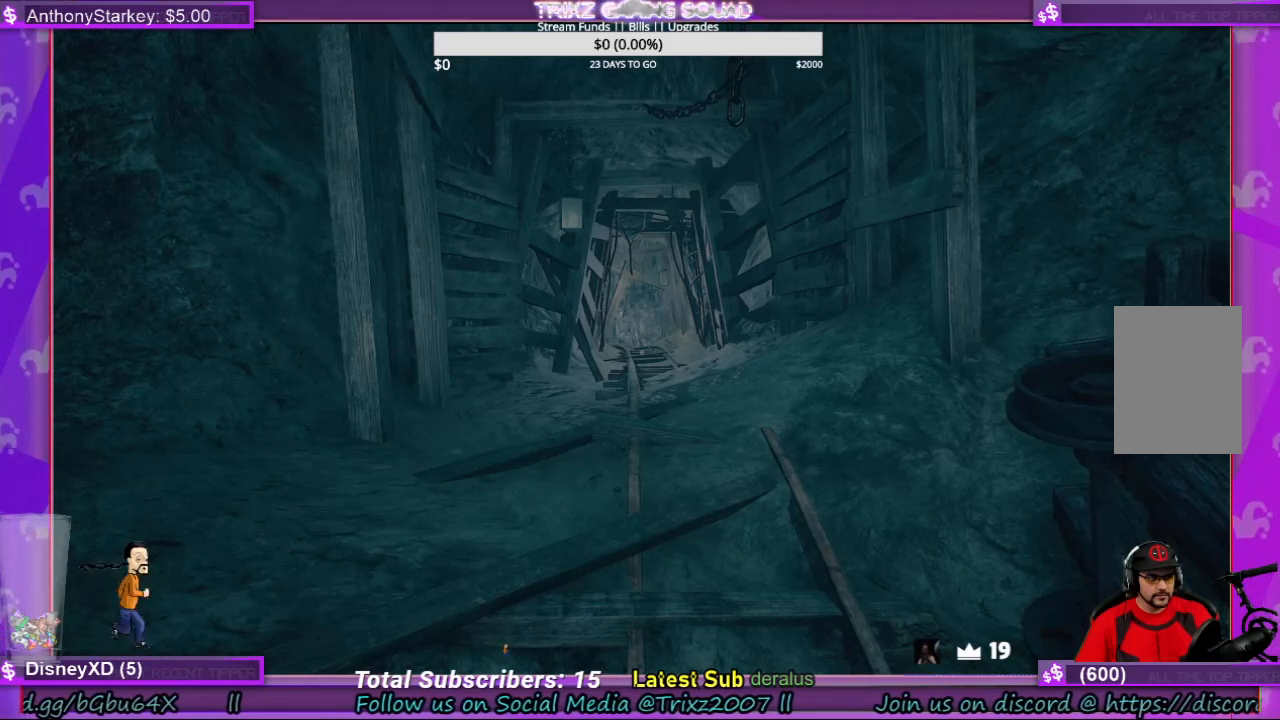
{"keys": [], "mouse": [], "events": []}
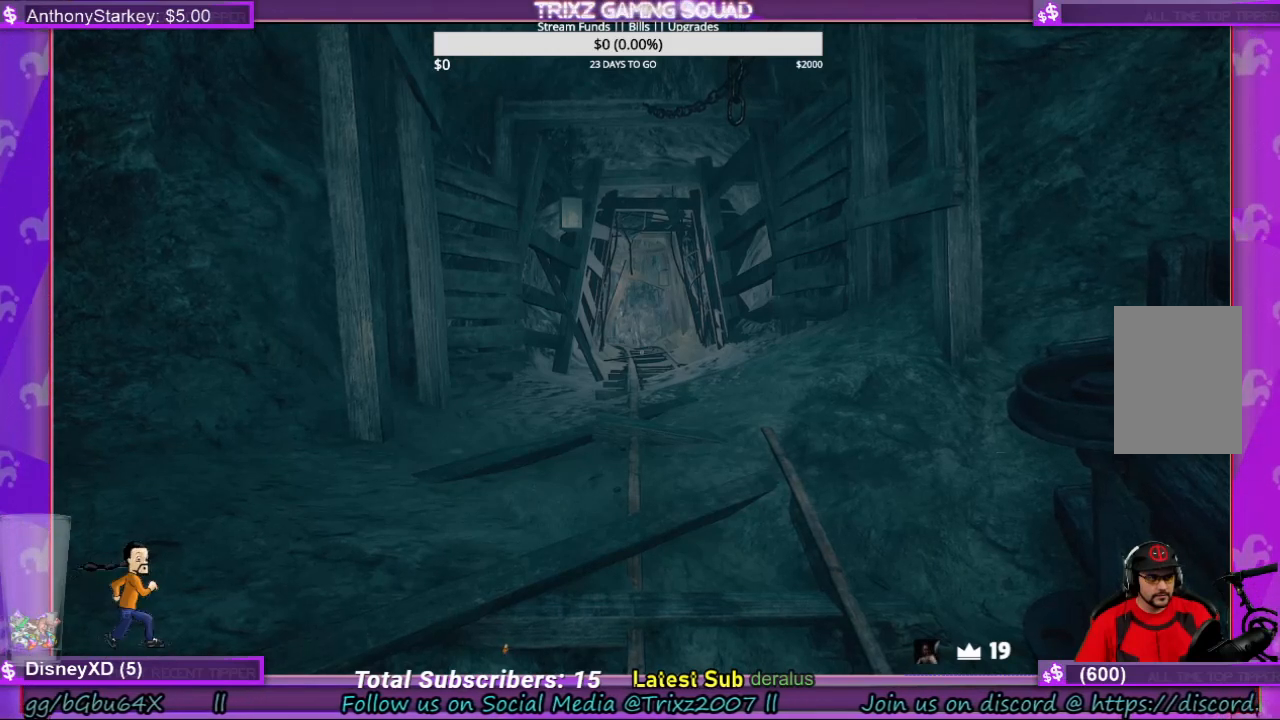
{"keys": [], "mouse": [], "events": []}
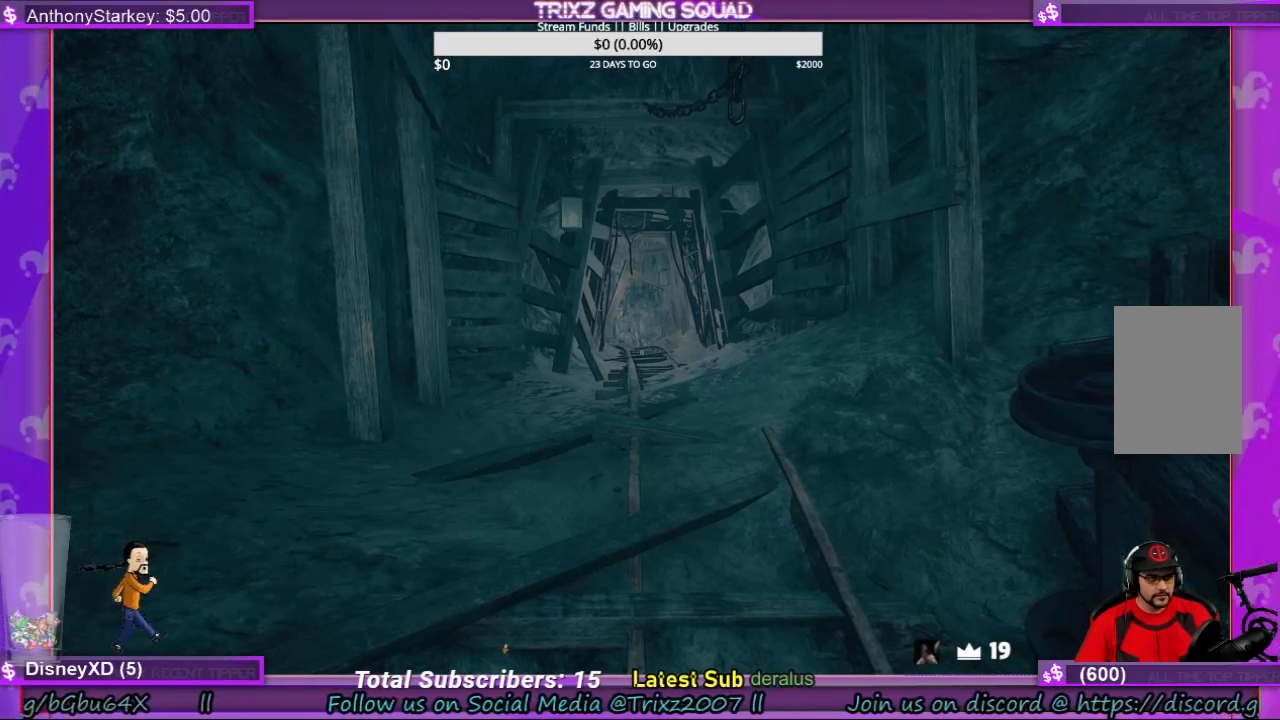
{"keys": [], "mouse": [], "events": []}
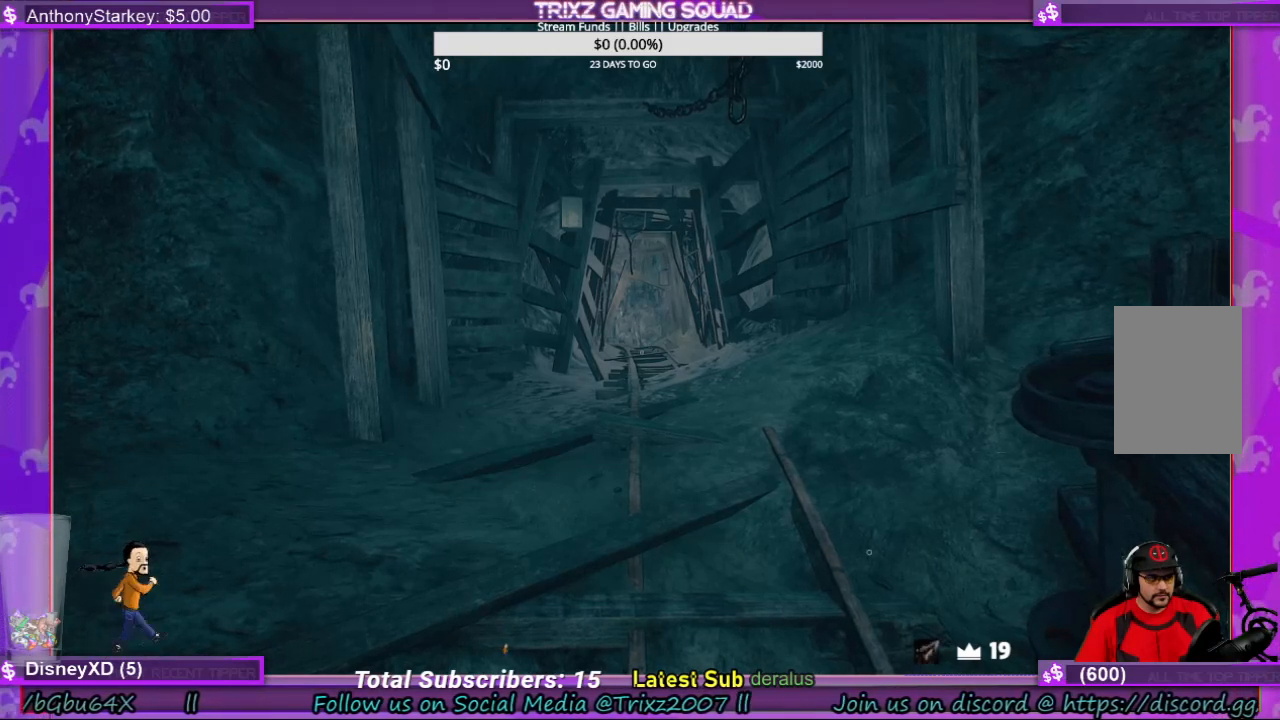
{"keys": [], "mouse": [], "events": []}
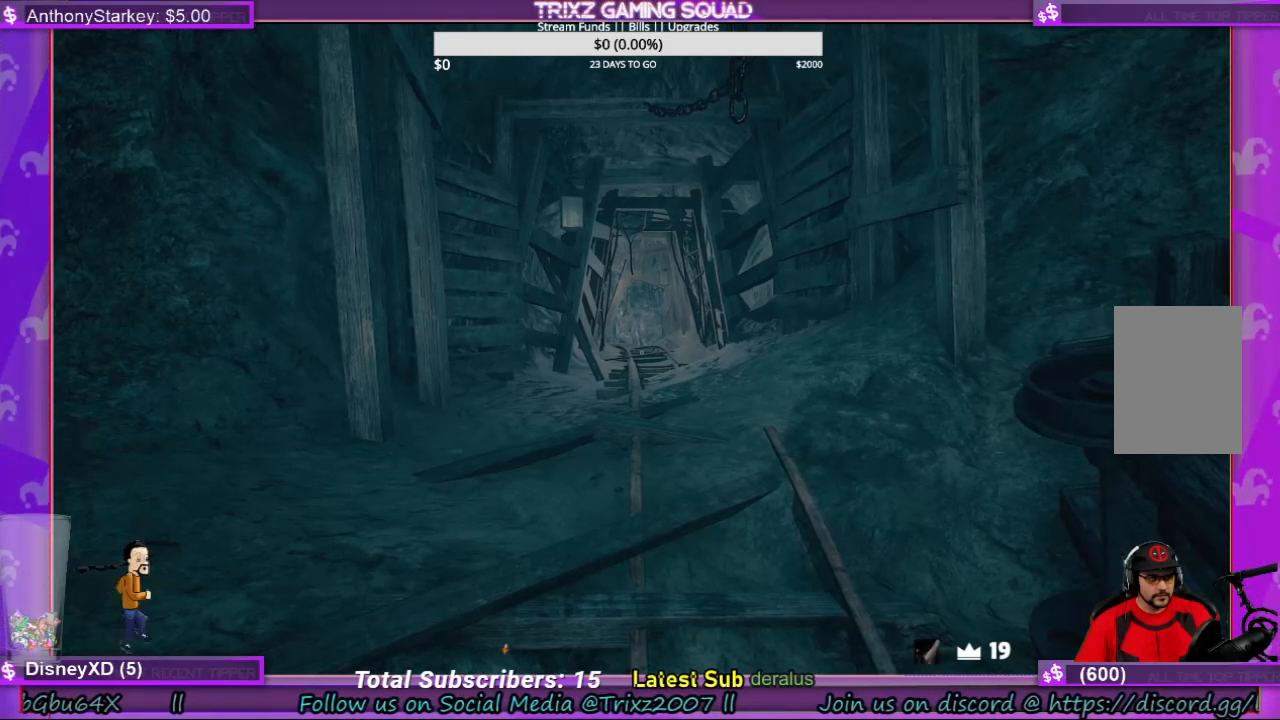
{"keys": [], "mouse": ["left"], "events": [[434, "mouse_left", "down"]]}
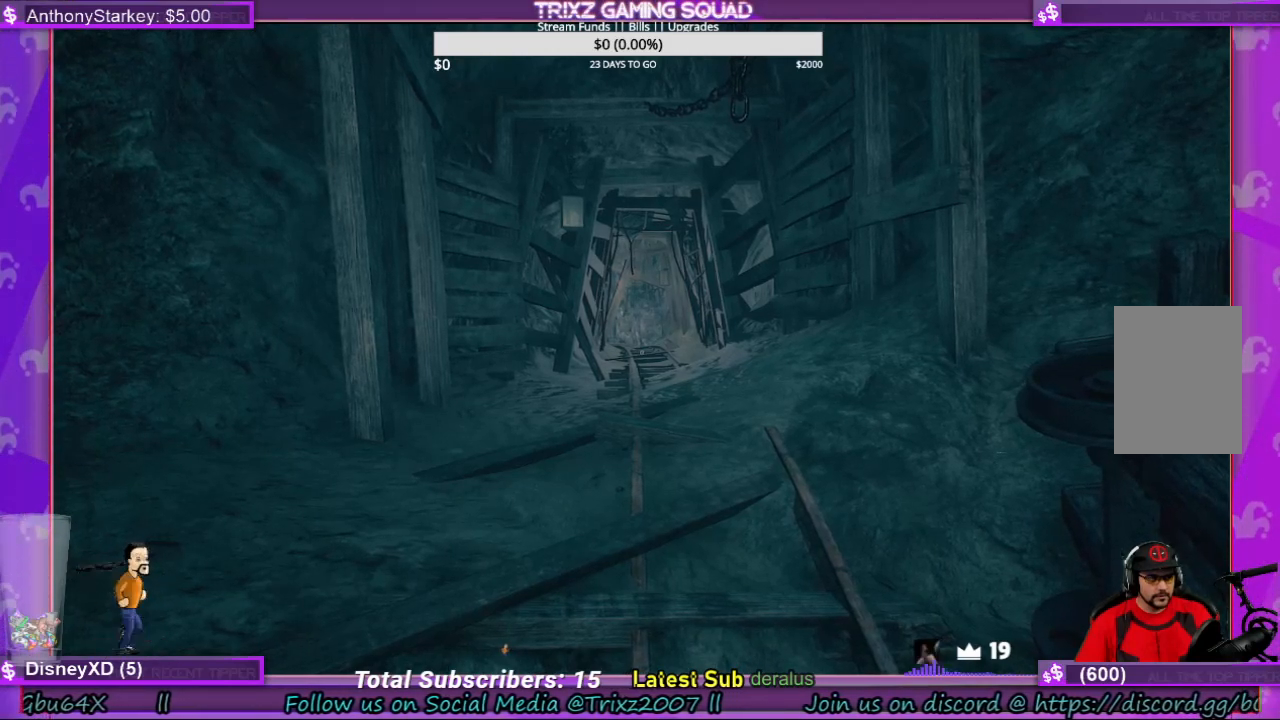
{"keys": [], "mouse": [], "events": [[34, "mouse_left", "up"]]}
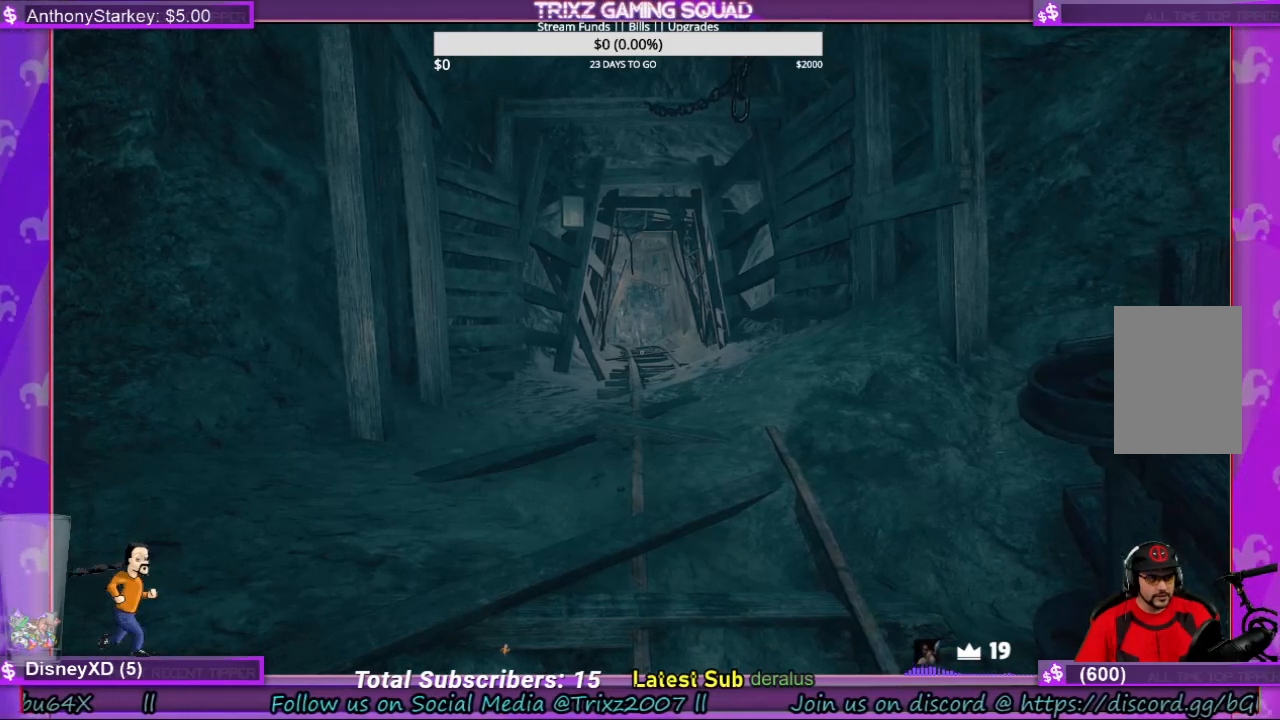
{"keys": [], "mouse": [], "events": []}
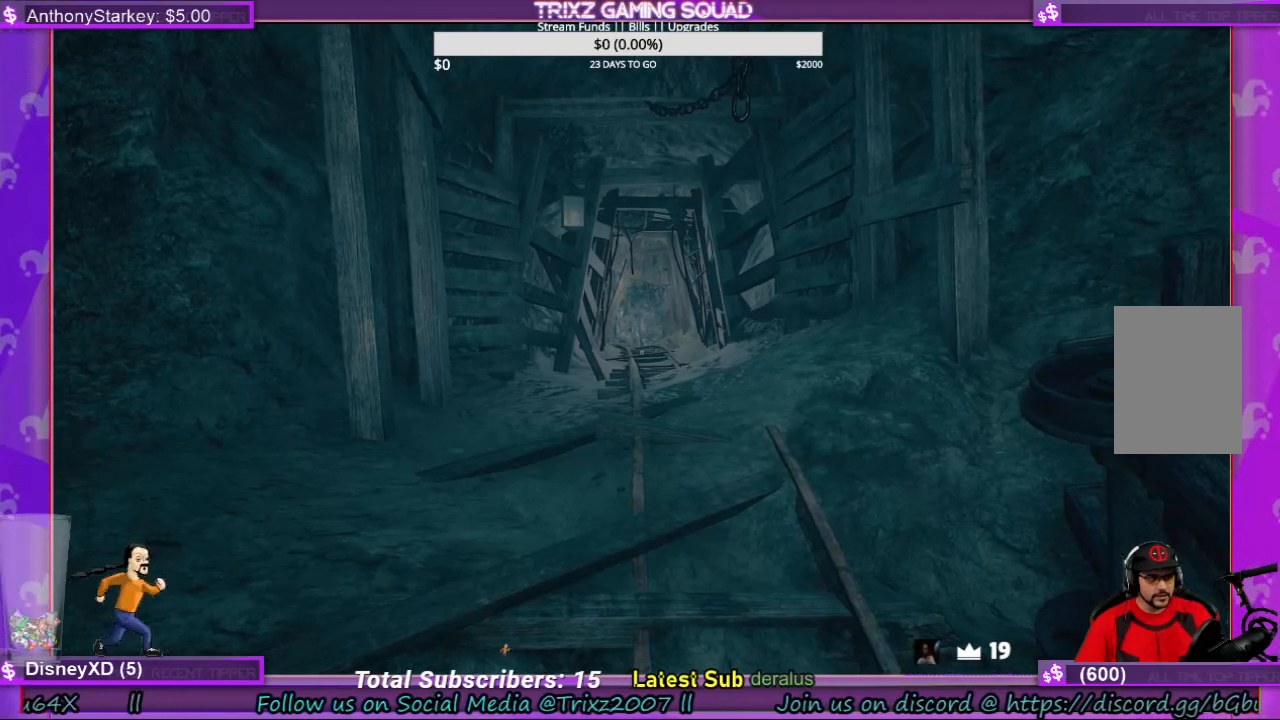
{"keys": [], "mouse": [], "events": []}
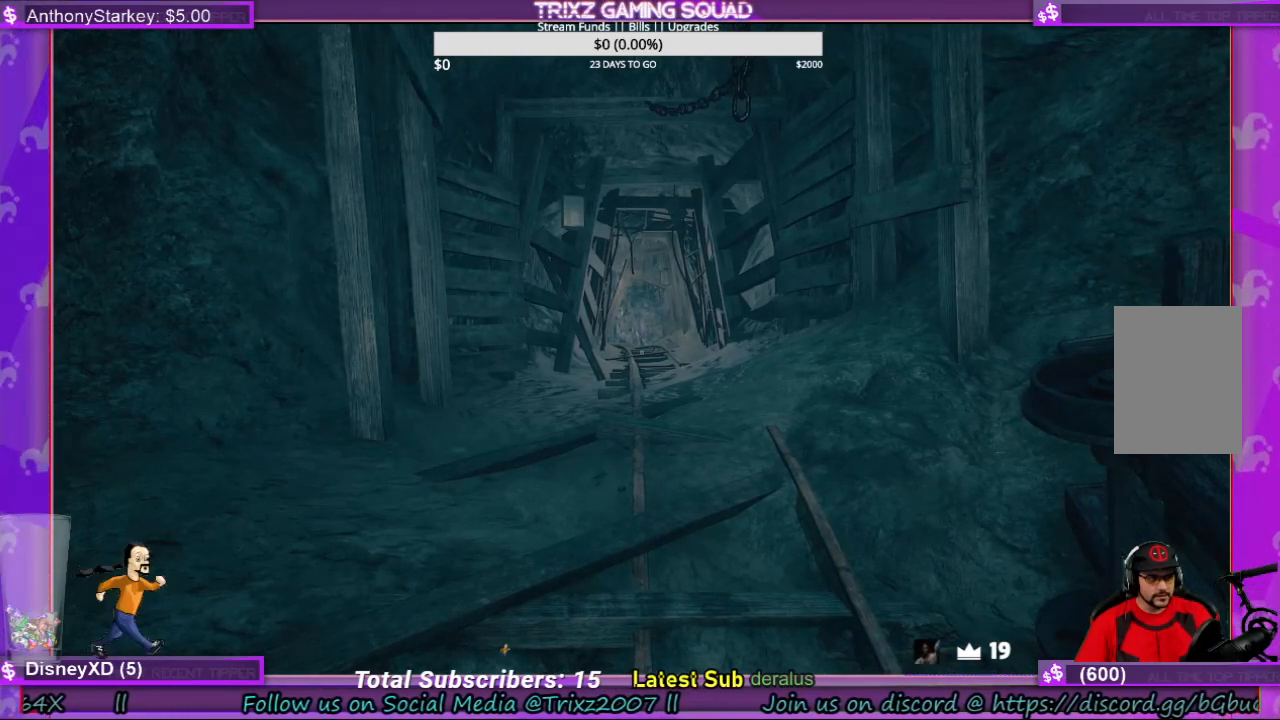
{"keys": [], "mouse": [], "events": []}
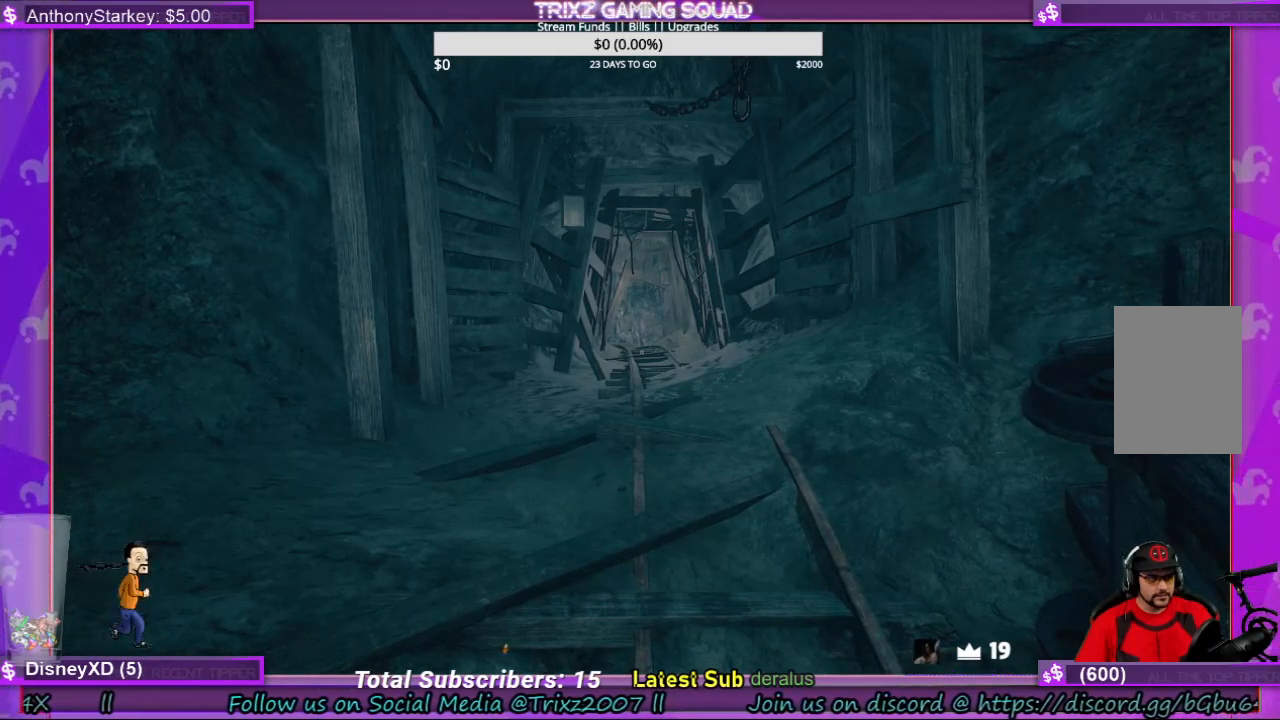
{"keys": [], "mouse": [], "events": []}
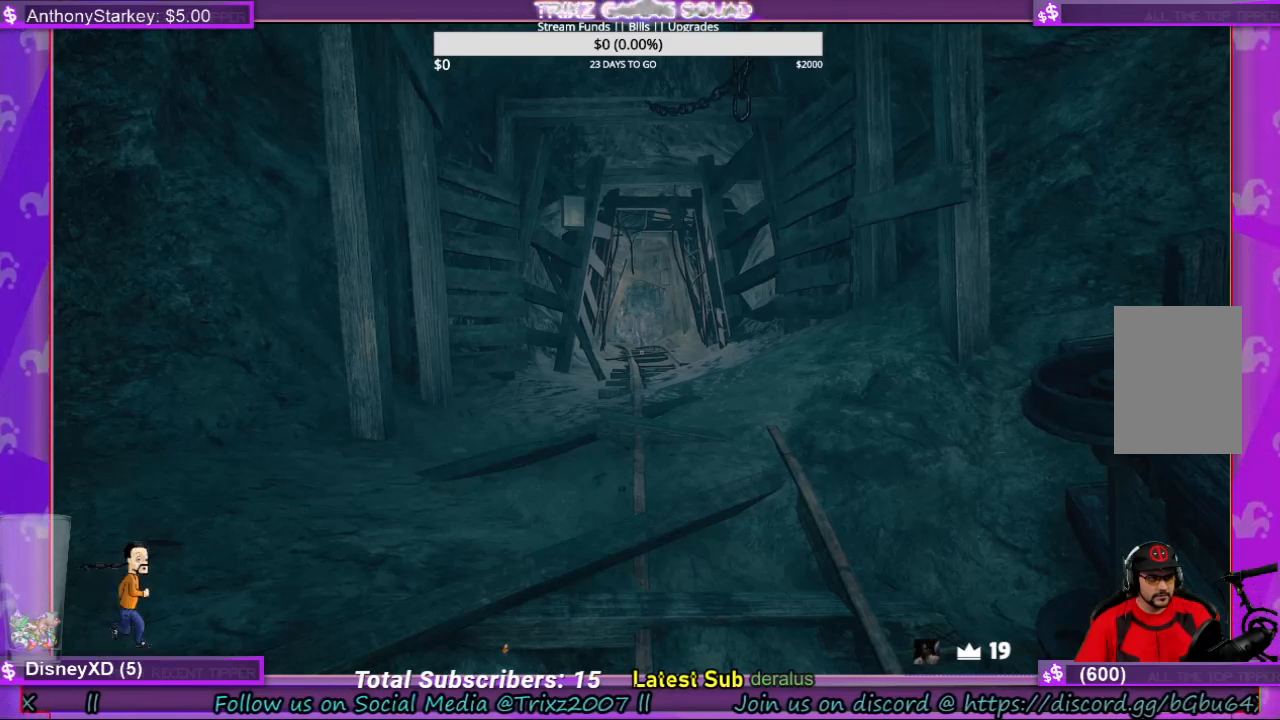
{"keys": [], "mouse": [], "events": []}
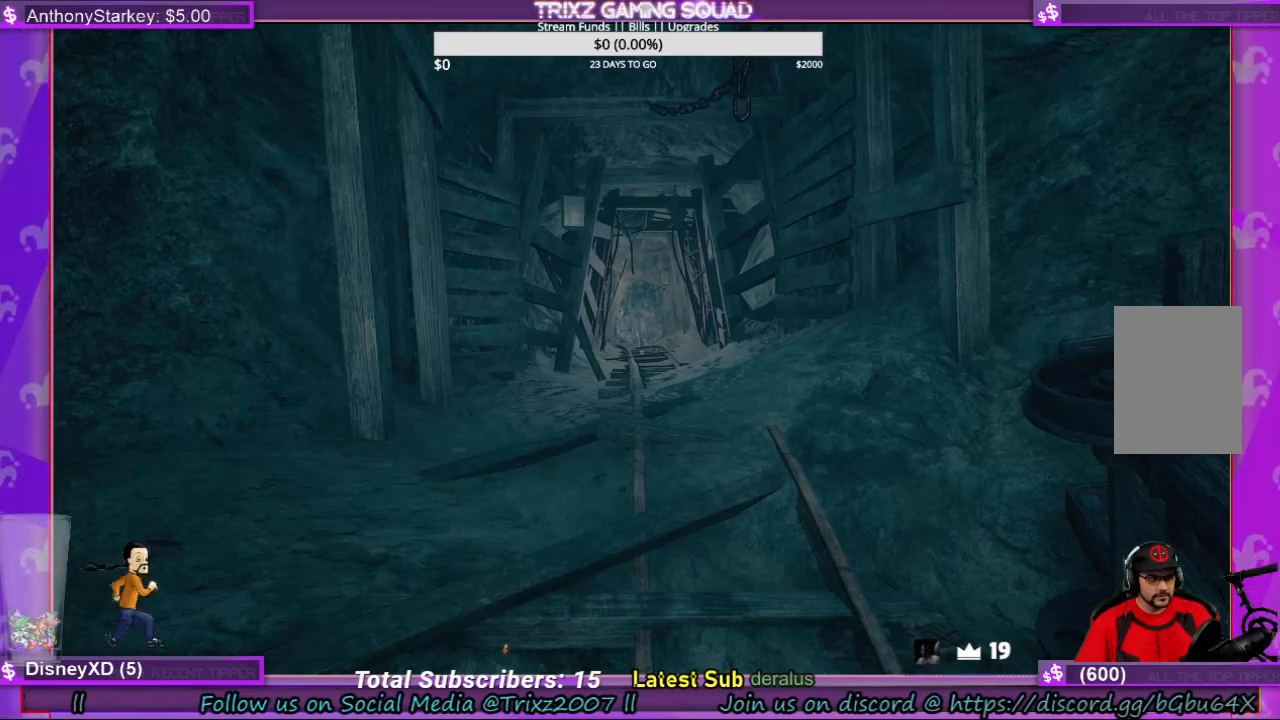
{"keys": [], "mouse": [], "events": []}
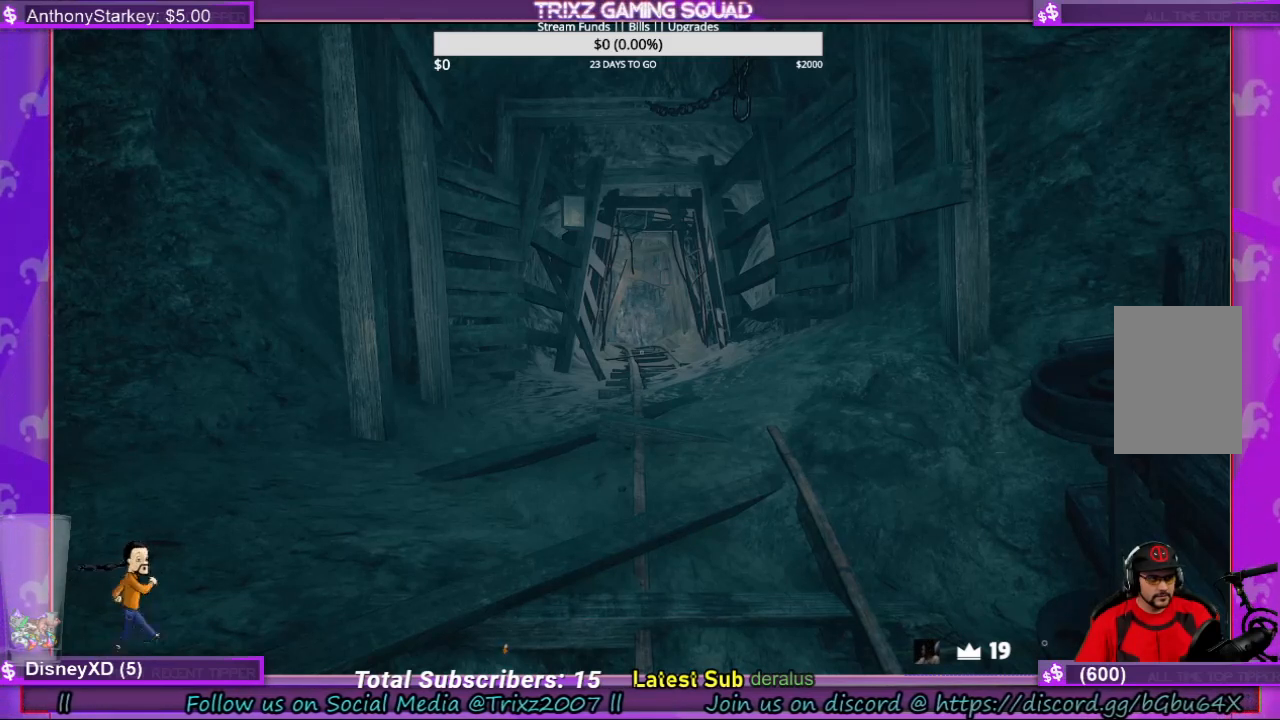
{"keys": [], "mouse": [], "events": []}
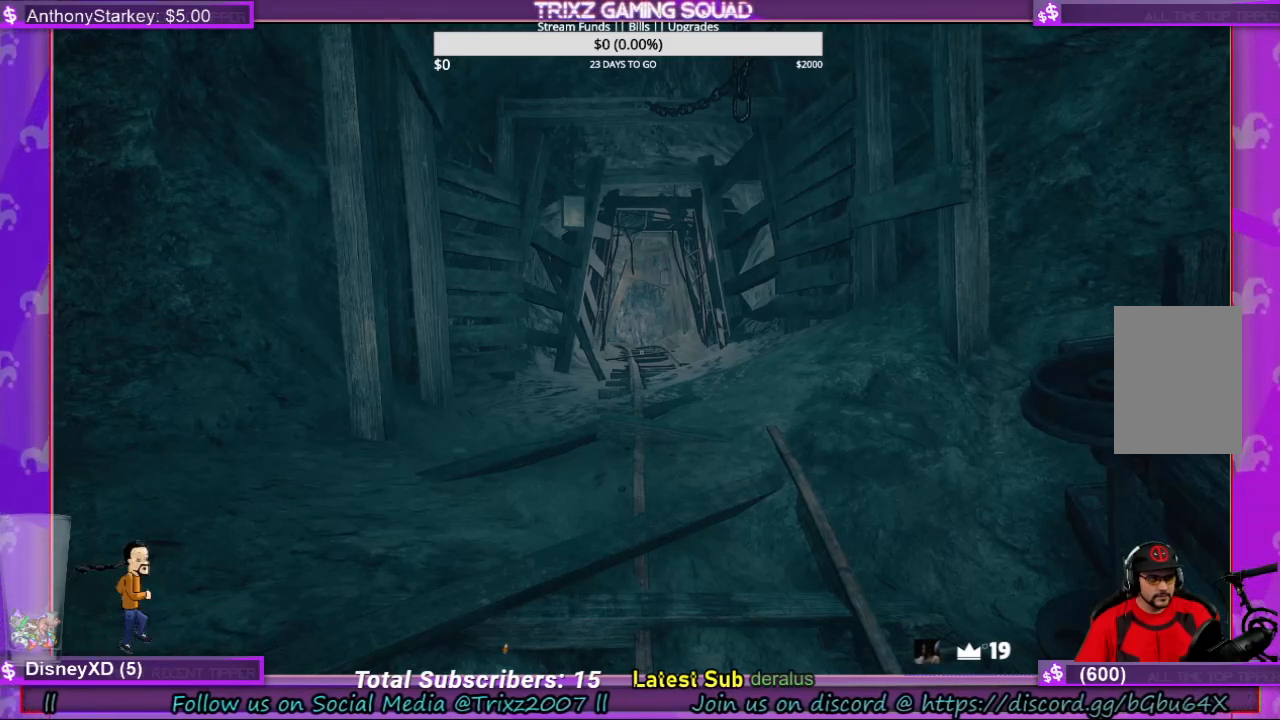
{"keys": [], "mouse": [], "events": [[334, "mouse_left", "down"], [400, "mouse_left", "up"]]}